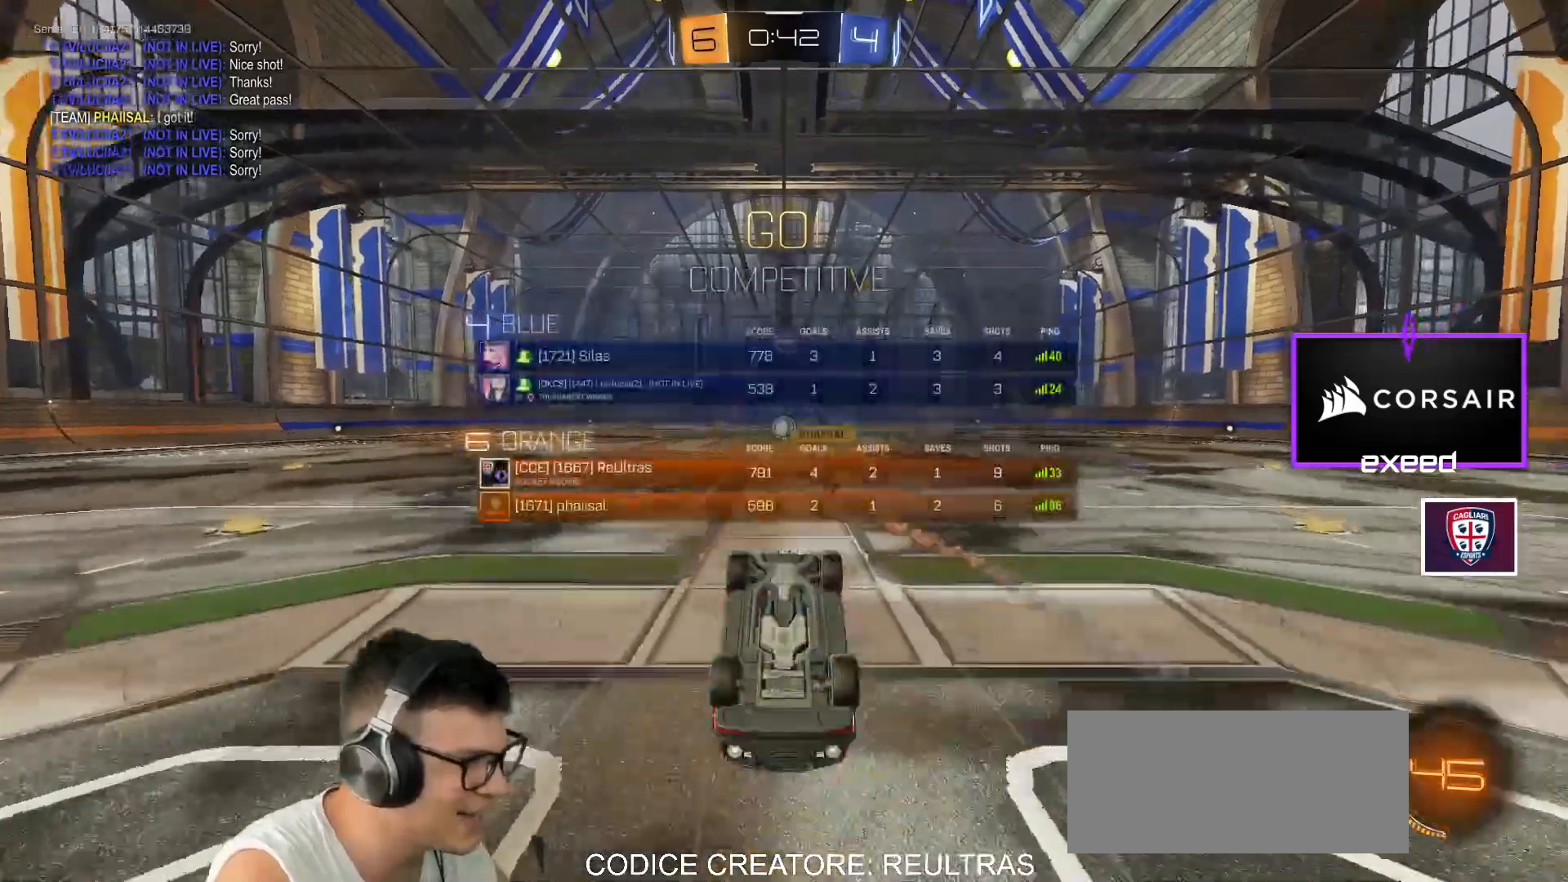
Gameplay with keyboard and mouse; each line is a JSON object with the keys and mouse buttons held at the frame after it. "events" lists presses ("down") and releases ("up") of "a", "d", "e", "q", "r", "s", "shift", "space", "w", "mouse_left", "mouse_wheel" and "mouse_right" between this image and that frame as [ms after this image, input, new state], when the widget could be followed in between. "mouse_left", "mouse_wheel", "mouse_right" = the "left", "wheel", "right" buttons of the "mouse" list. No other keys are recorded. "wheel" means that the mouse wheel is clicked or scrolled. Mouse movement is not recorded.
{"keys": [], "mouse": [], "events": []}
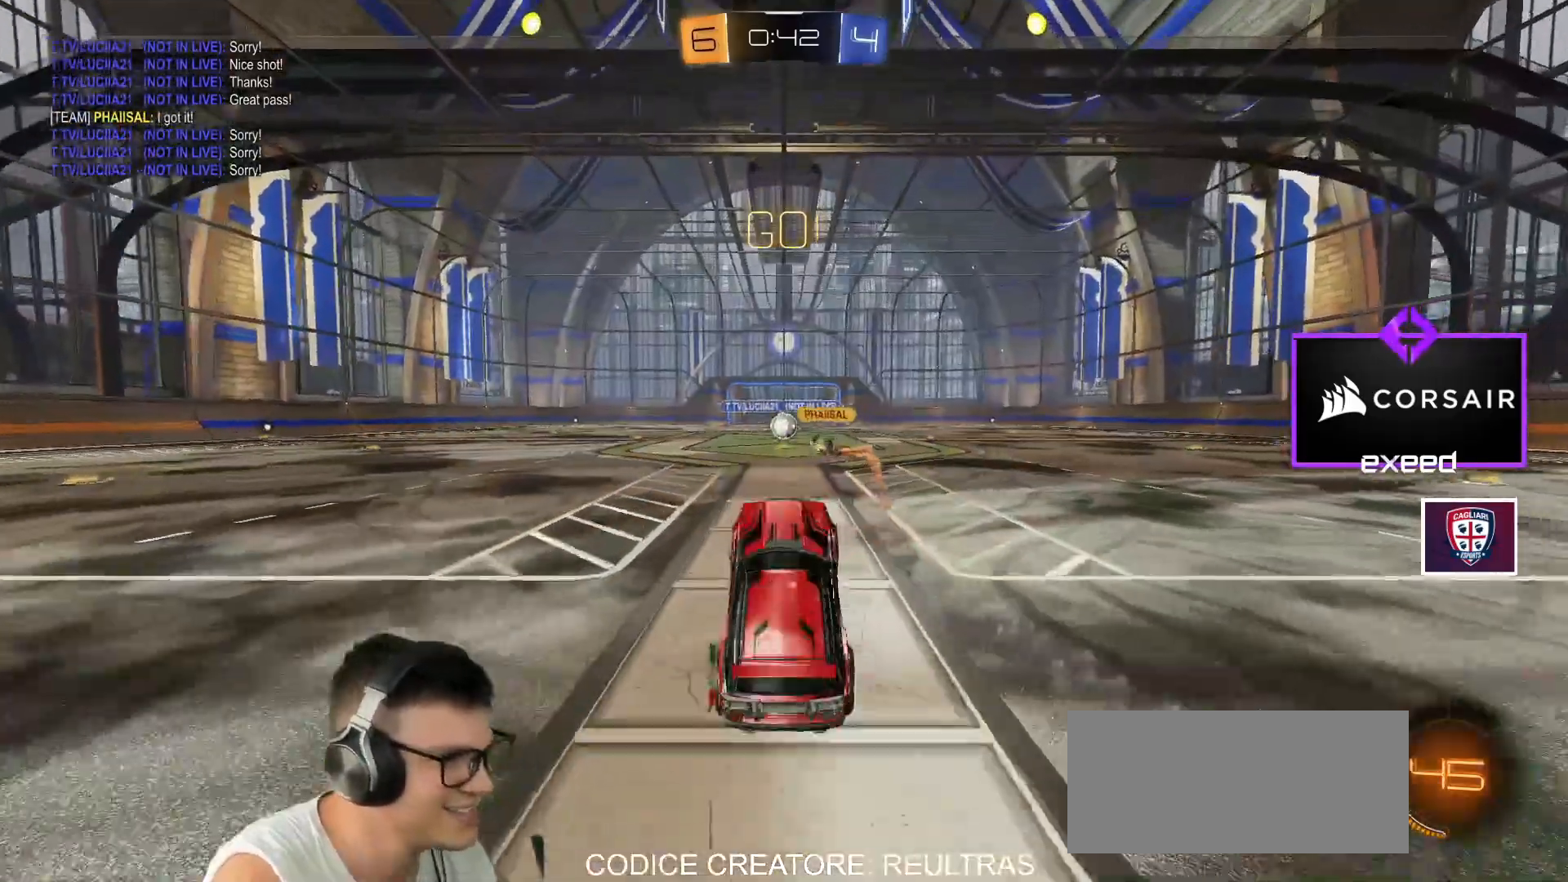
{"keys": ["w"], "mouse": [], "events": [[133, "w", "down"], [367, "e", "down"], [433, "e", "up"]]}
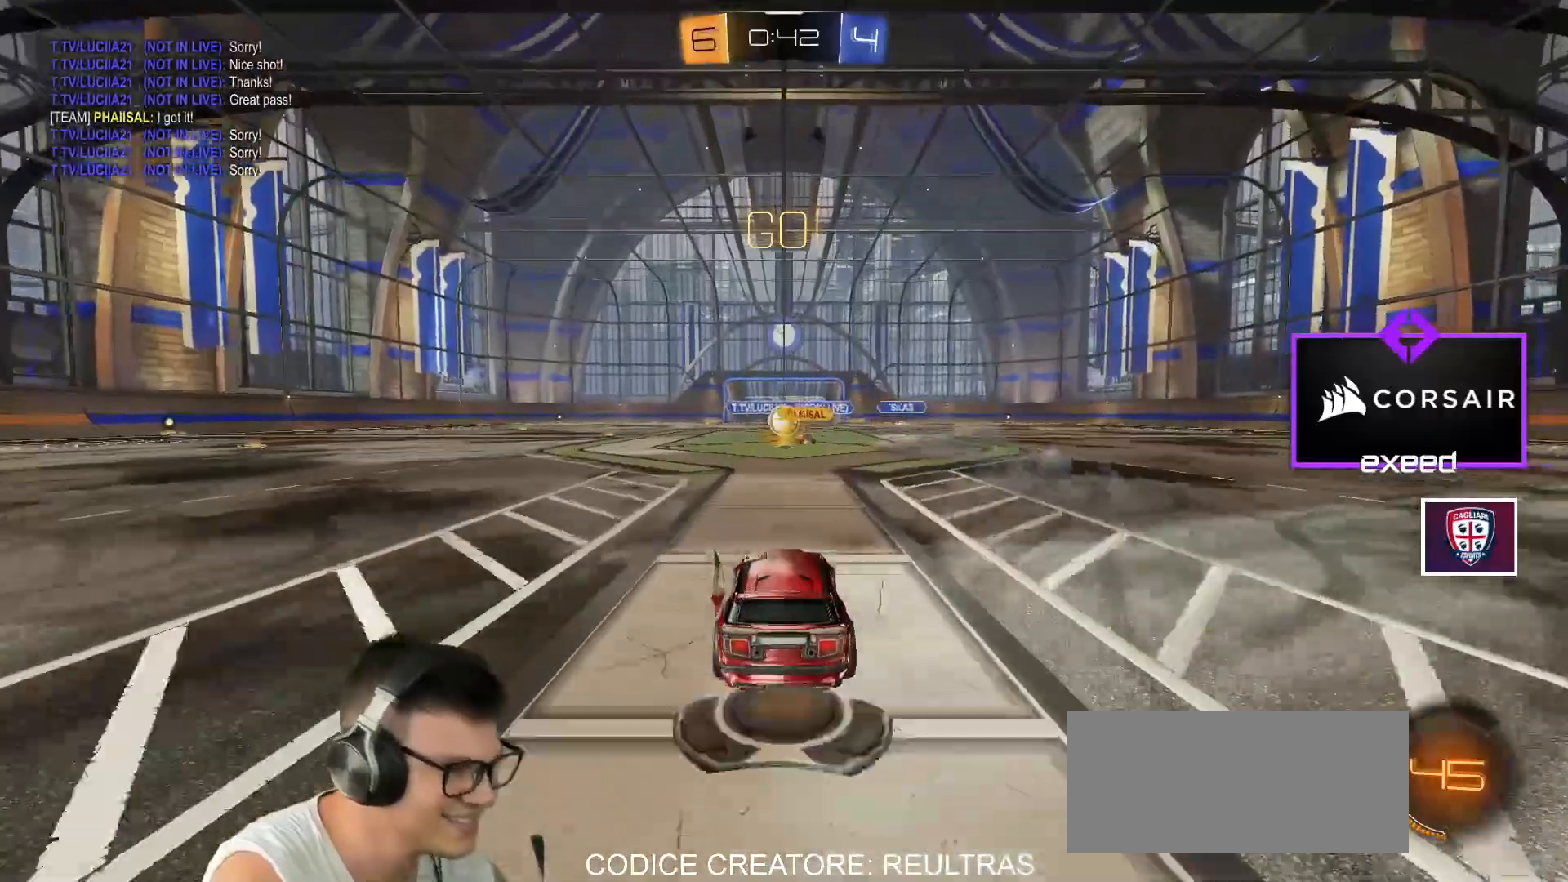
{"keys": ["w"], "mouse": ["left"], "events": [[33, "mouse_left", "down"], [167, "mouse_left", "up"], [367, "a", "down"], [367, "mouse_left", "down"], [501, "a", "up"]]}
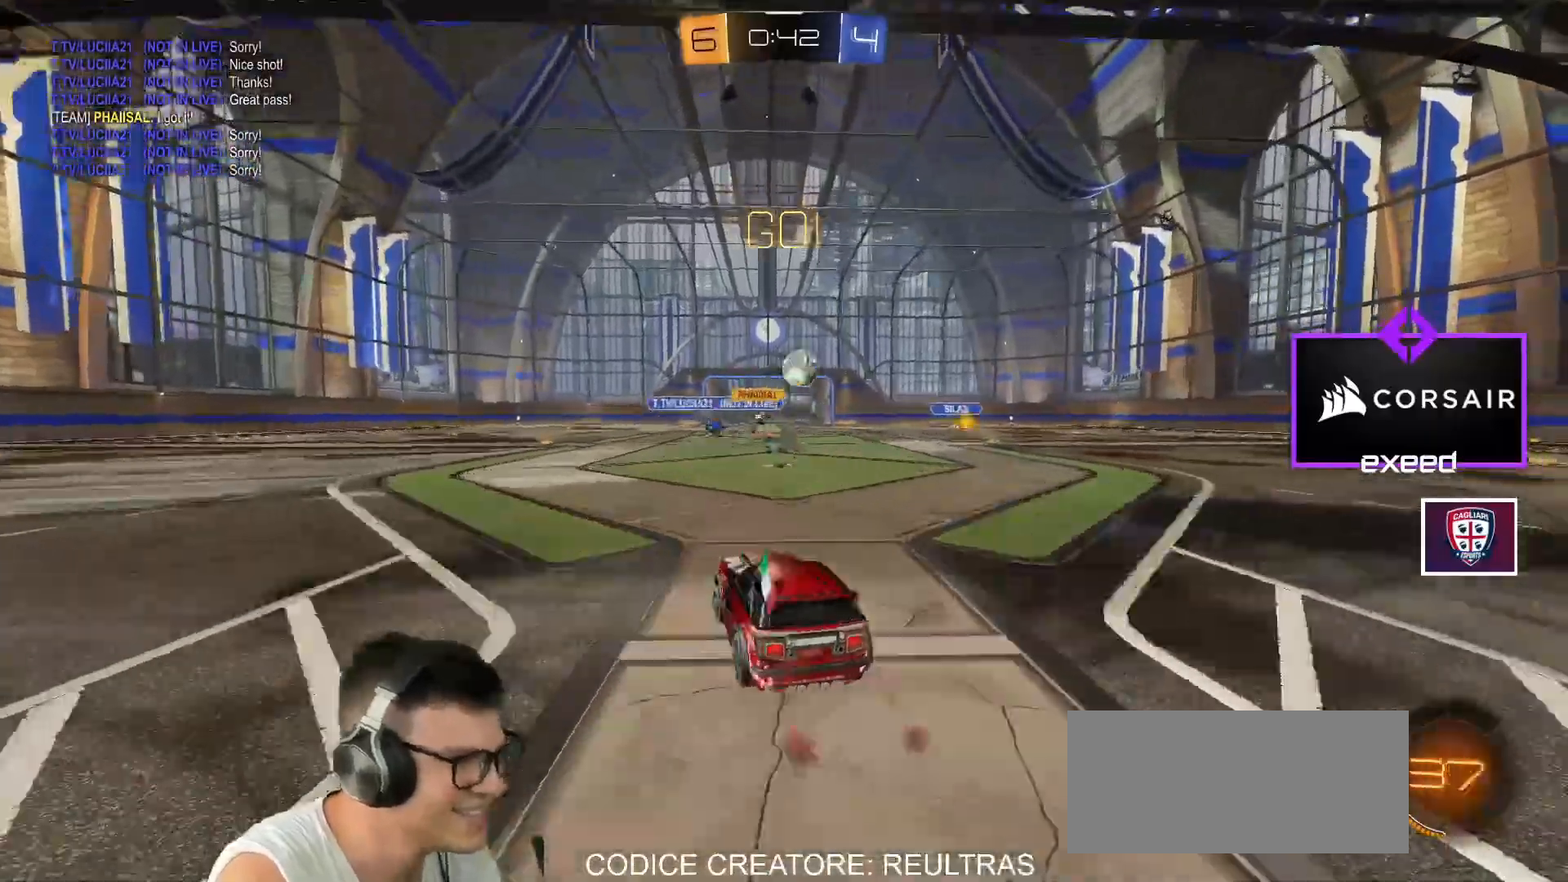
{"keys": ["d", "w"], "mouse": ["left"], "events": [[66, "d", "down"], [233, "shift", "down"], [300, "shift", "up"], [400, "mouse_left", "up"], [433, "mouse_left", "down"]]}
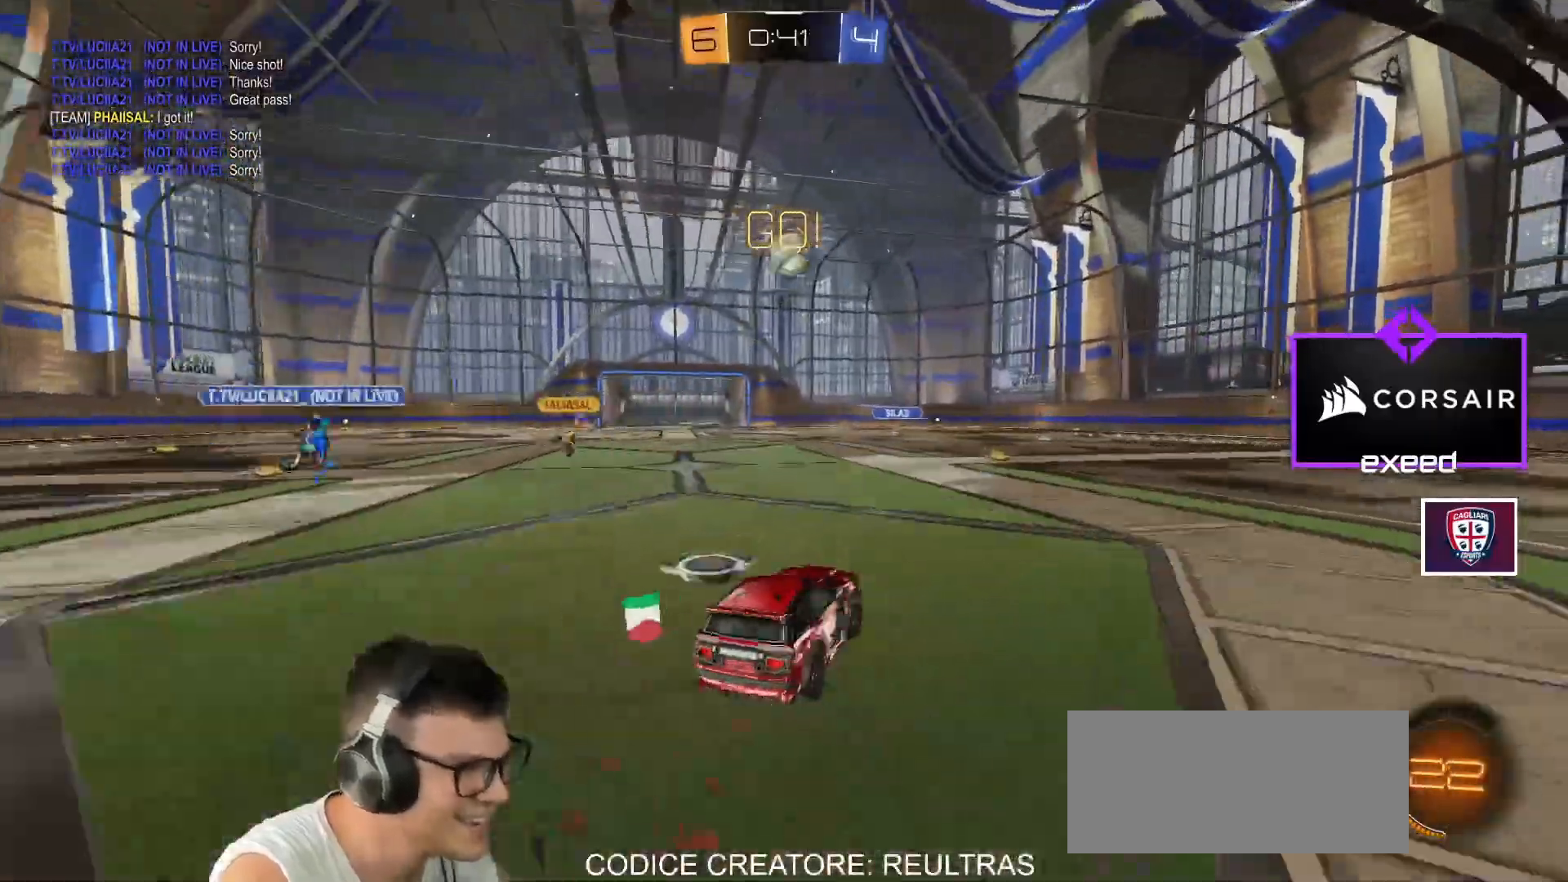
{"keys": ["d", "w"], "mouse": ["left"], "events": [[67, "d", "up"], [200, "a", "down"], [300, "a", "up"], [400, "d", "down"]]}
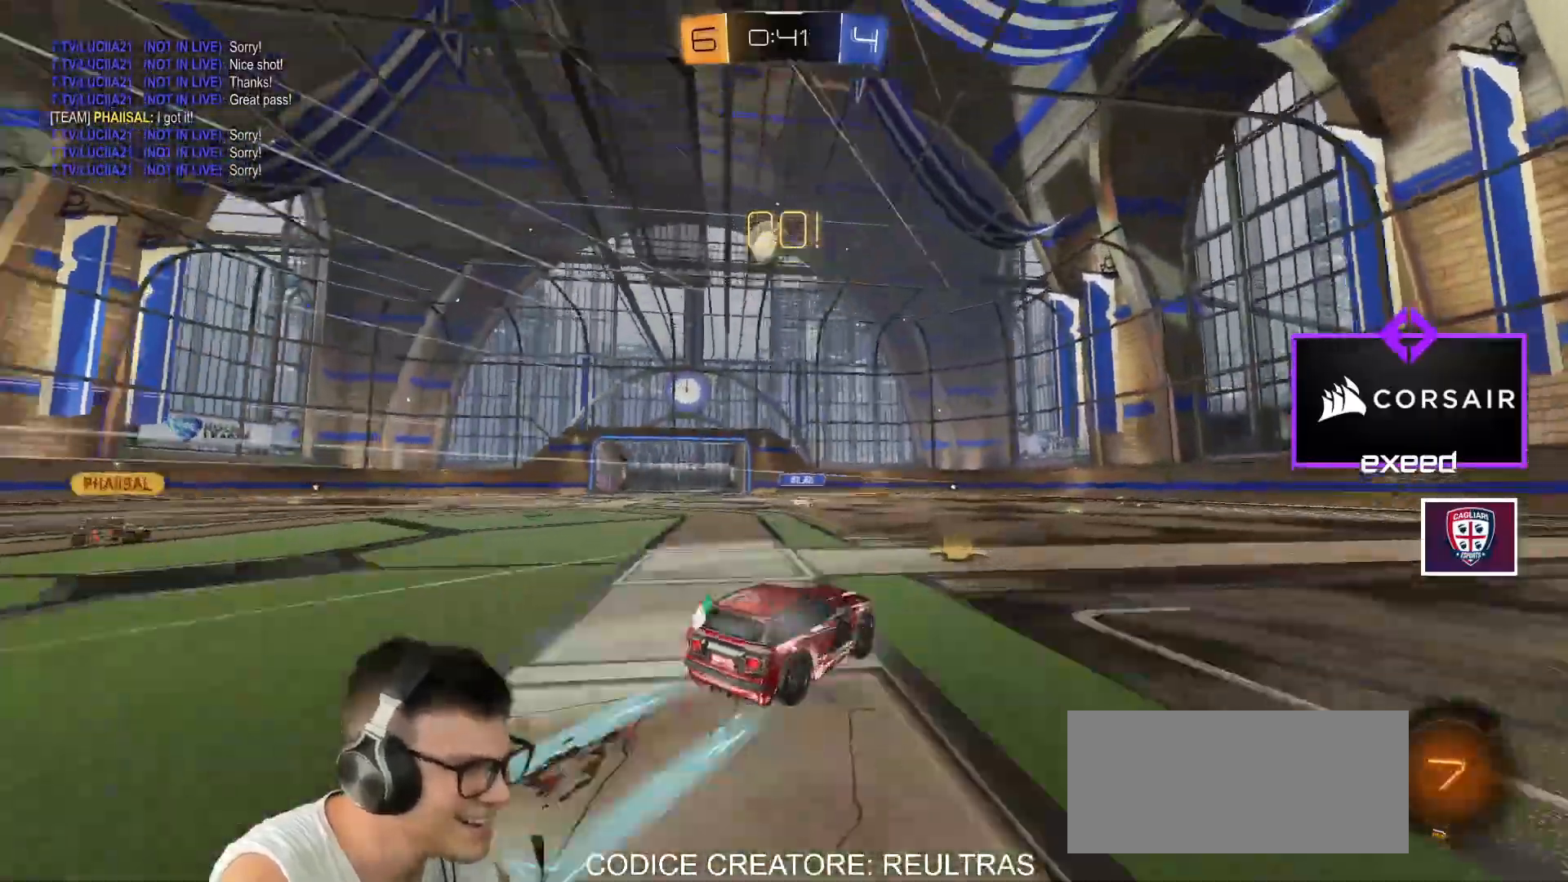
{"keys": ["w"], "mouse": [], "events": [[100, "d", "up"], [133, "mouse_left", "up"], [333, "a", "down"], [467, "a", "up"]]}
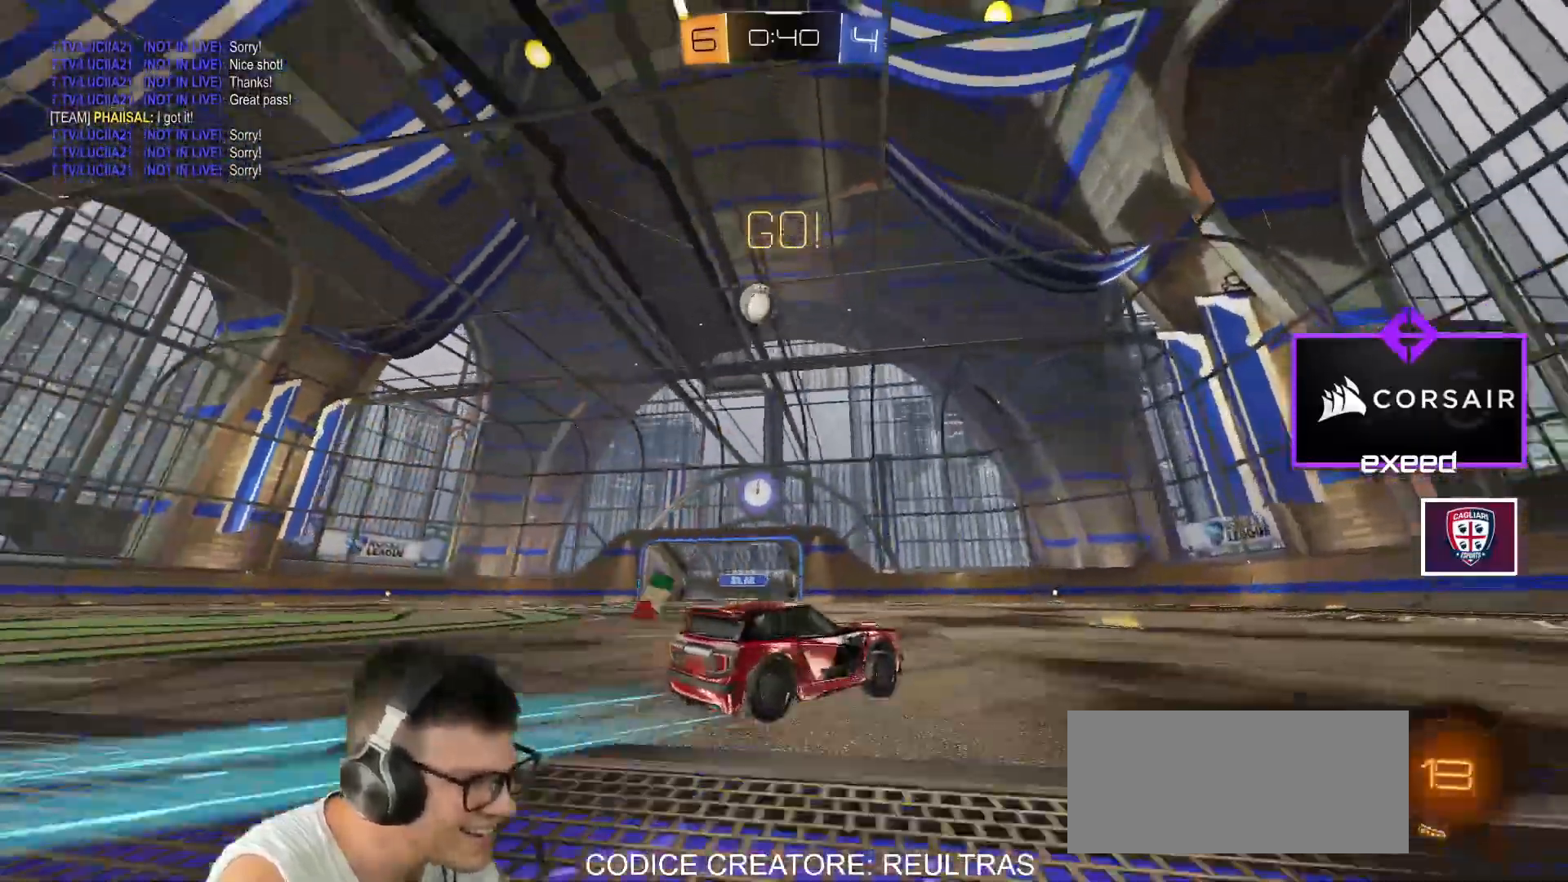
{"keys": ["d", "w"], "mouse": [], "events": [[200, "d", "down"]]}
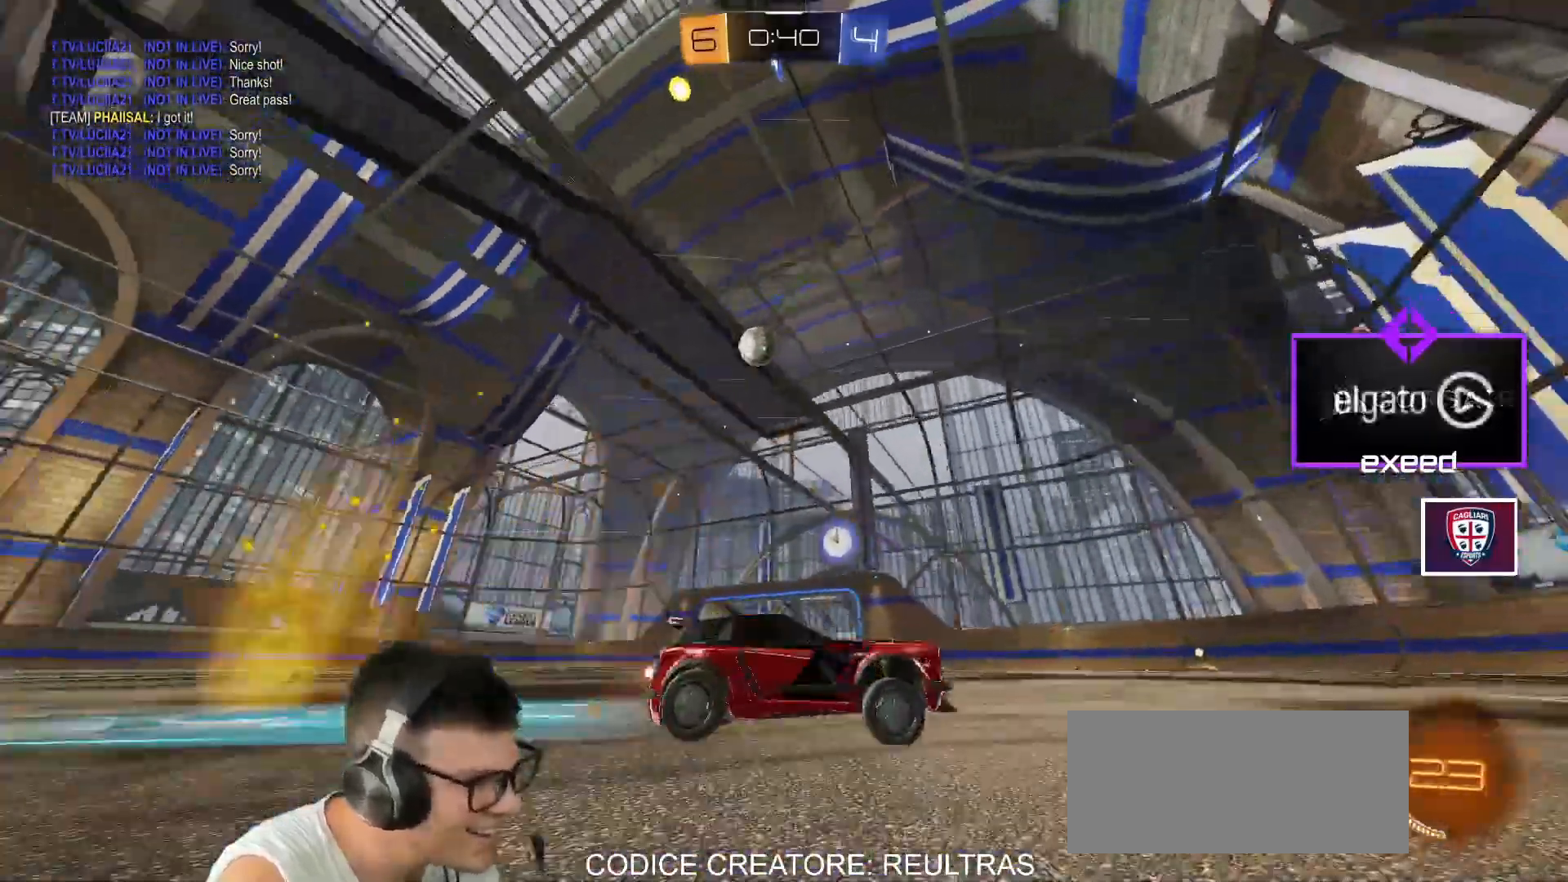
{"keys": ["a", "w"], "mouse": [], "events": [[33, "a", "down"], [33, "d", "up"]]}
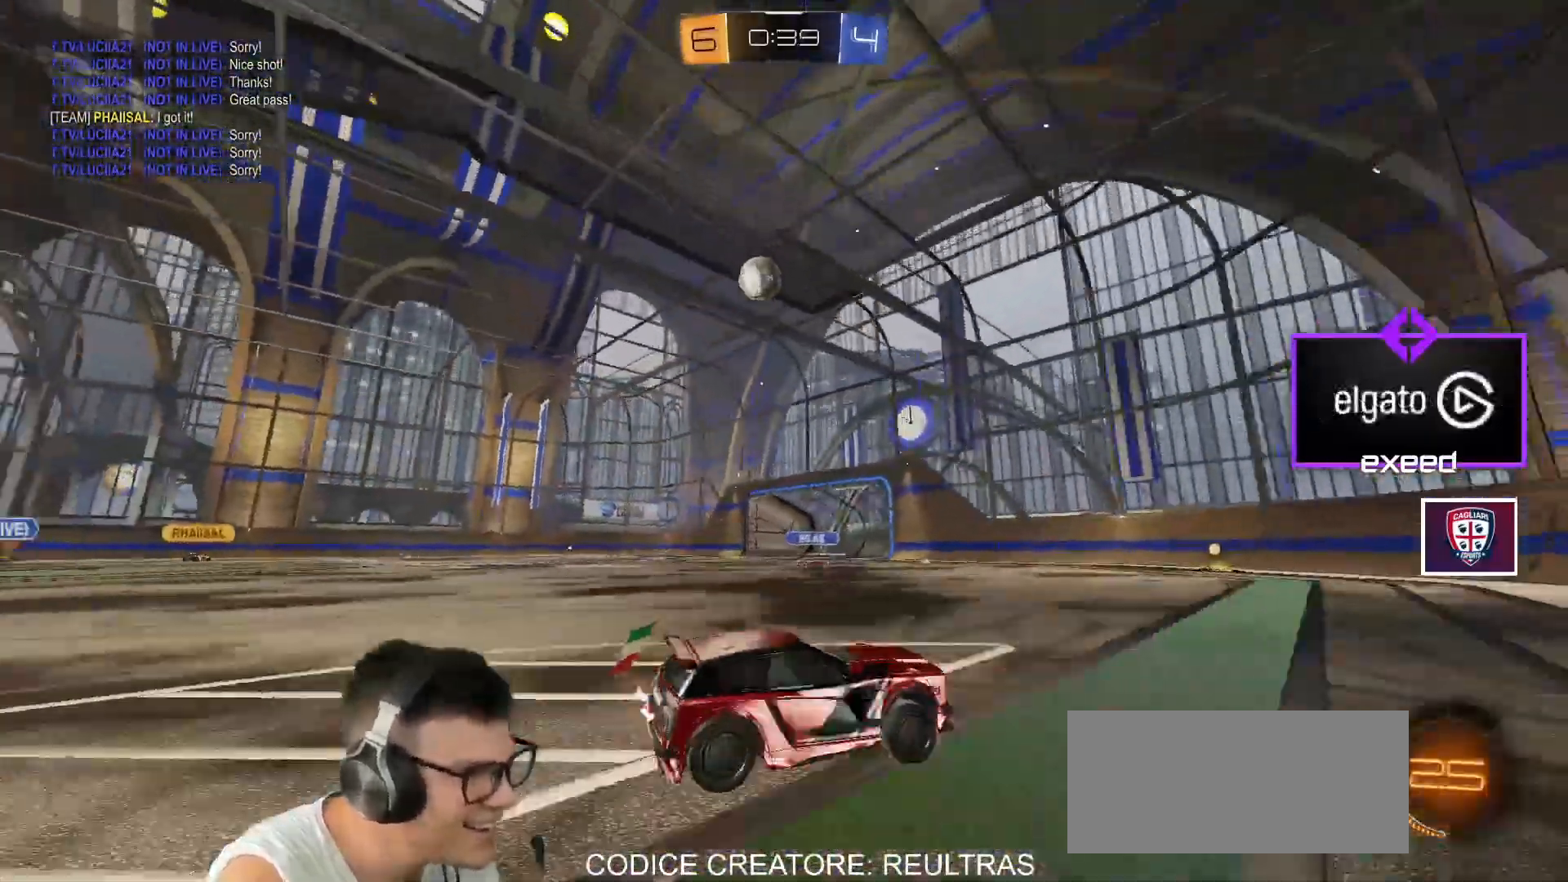
{"keys": ["w"], "mouse": ["left"], "events": [[234, "a", "up"], [434, "mouse_left", "down"]]}
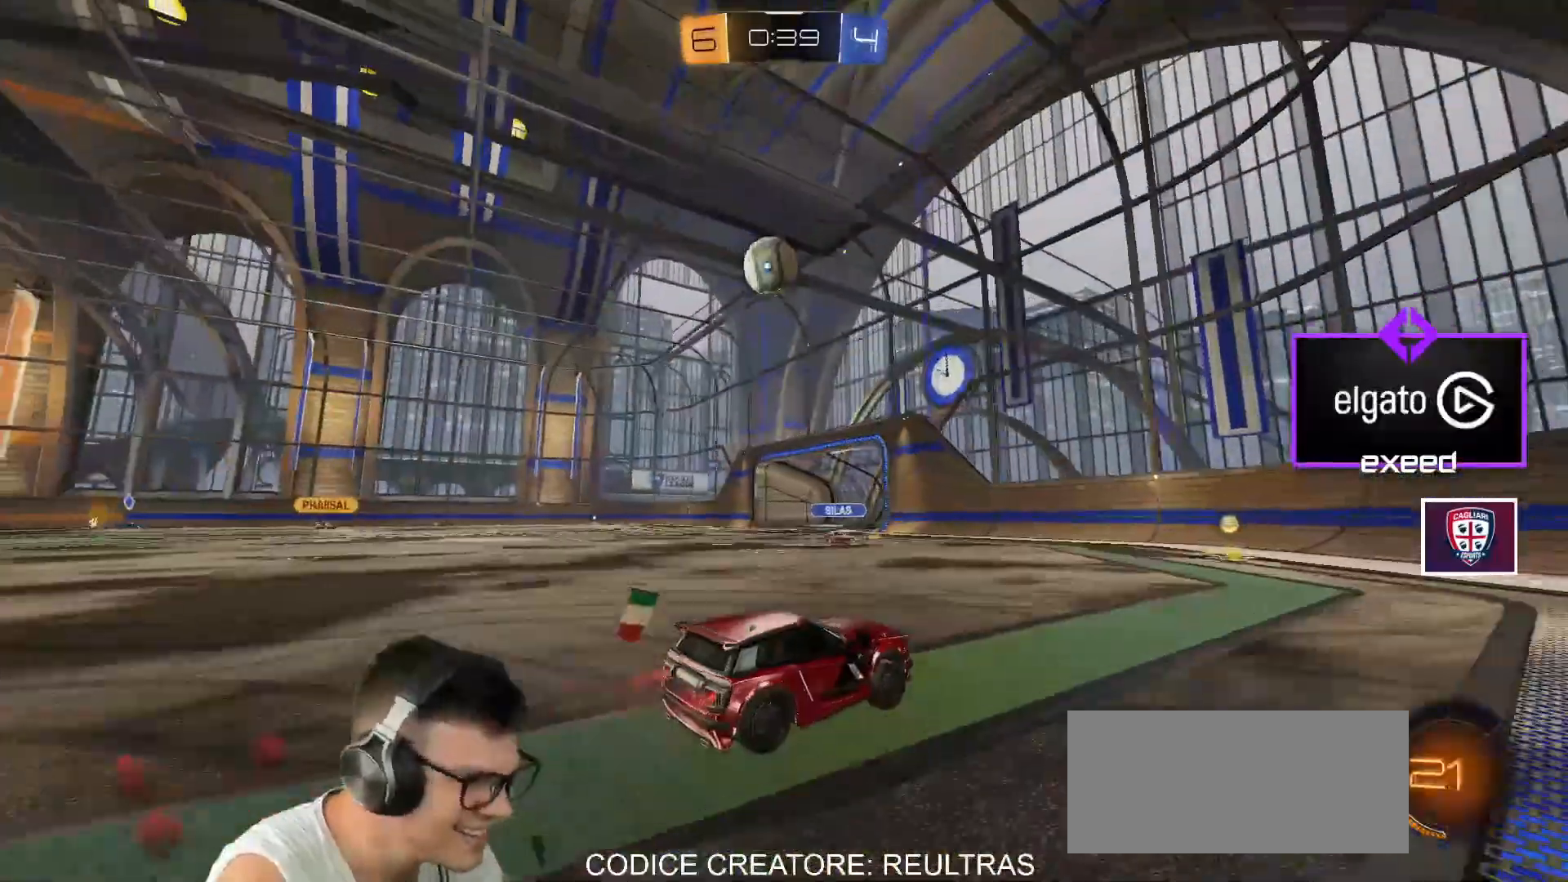
{"keys": ["a", "w"], "mouse": ["left"], "events": [[66, "mouse_left", "up"], [100, "mouse_left", "down"], [300, "a", "down"], [300, "shift", "down"], [400, "space", "down"], [467, "shift", "up"], [467, "space", "up"]]}
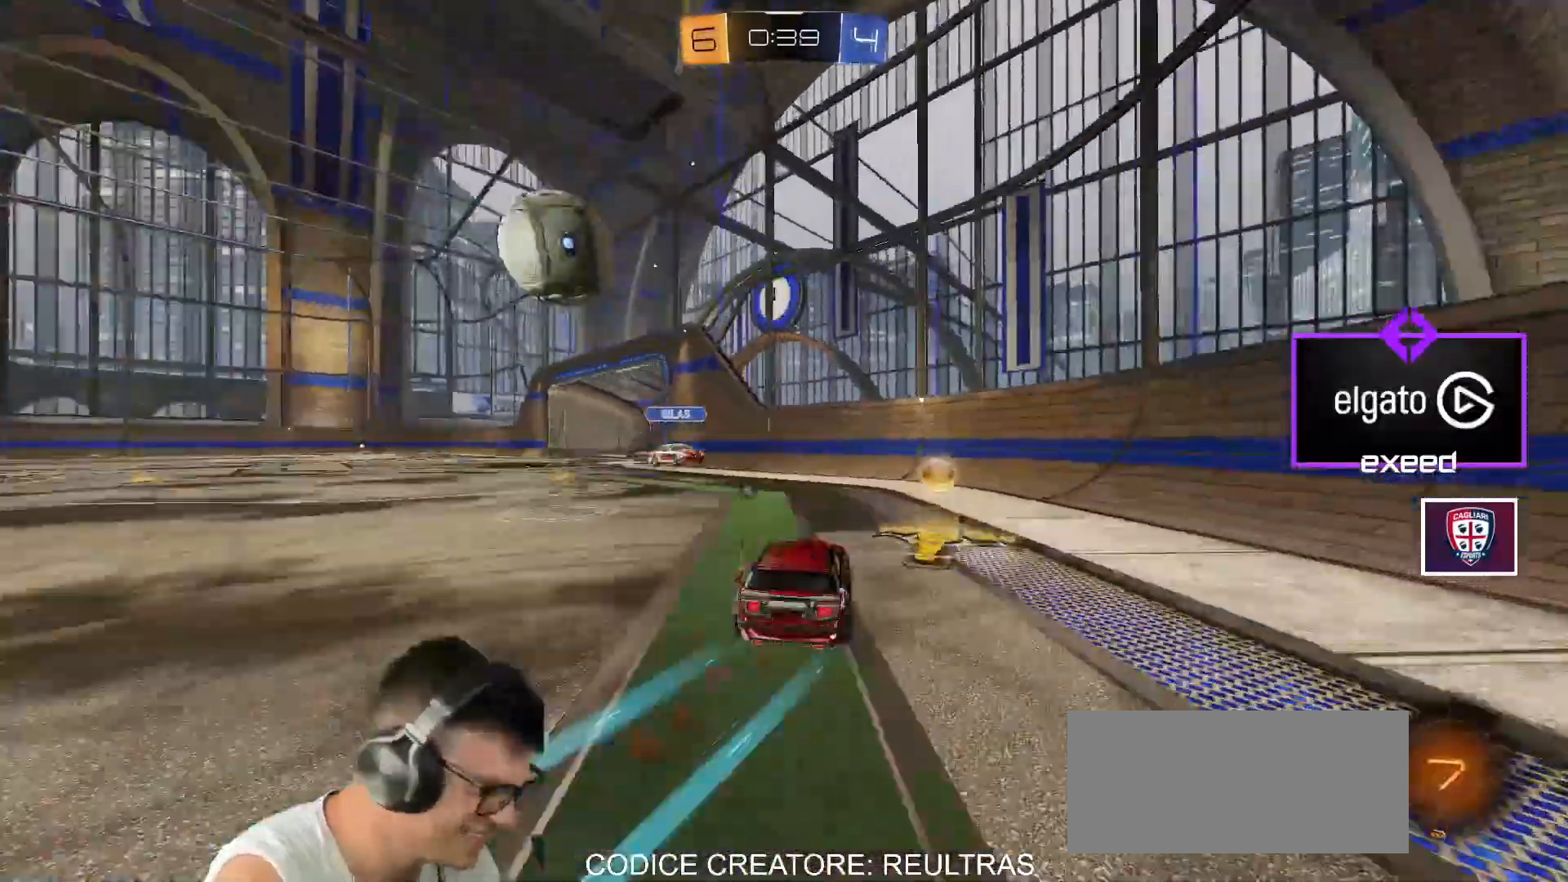
{"keys": ["a", "w"], "mouse": ["left"], "events": [[367, "shift", "down"], [434, "shift", "up"]]}
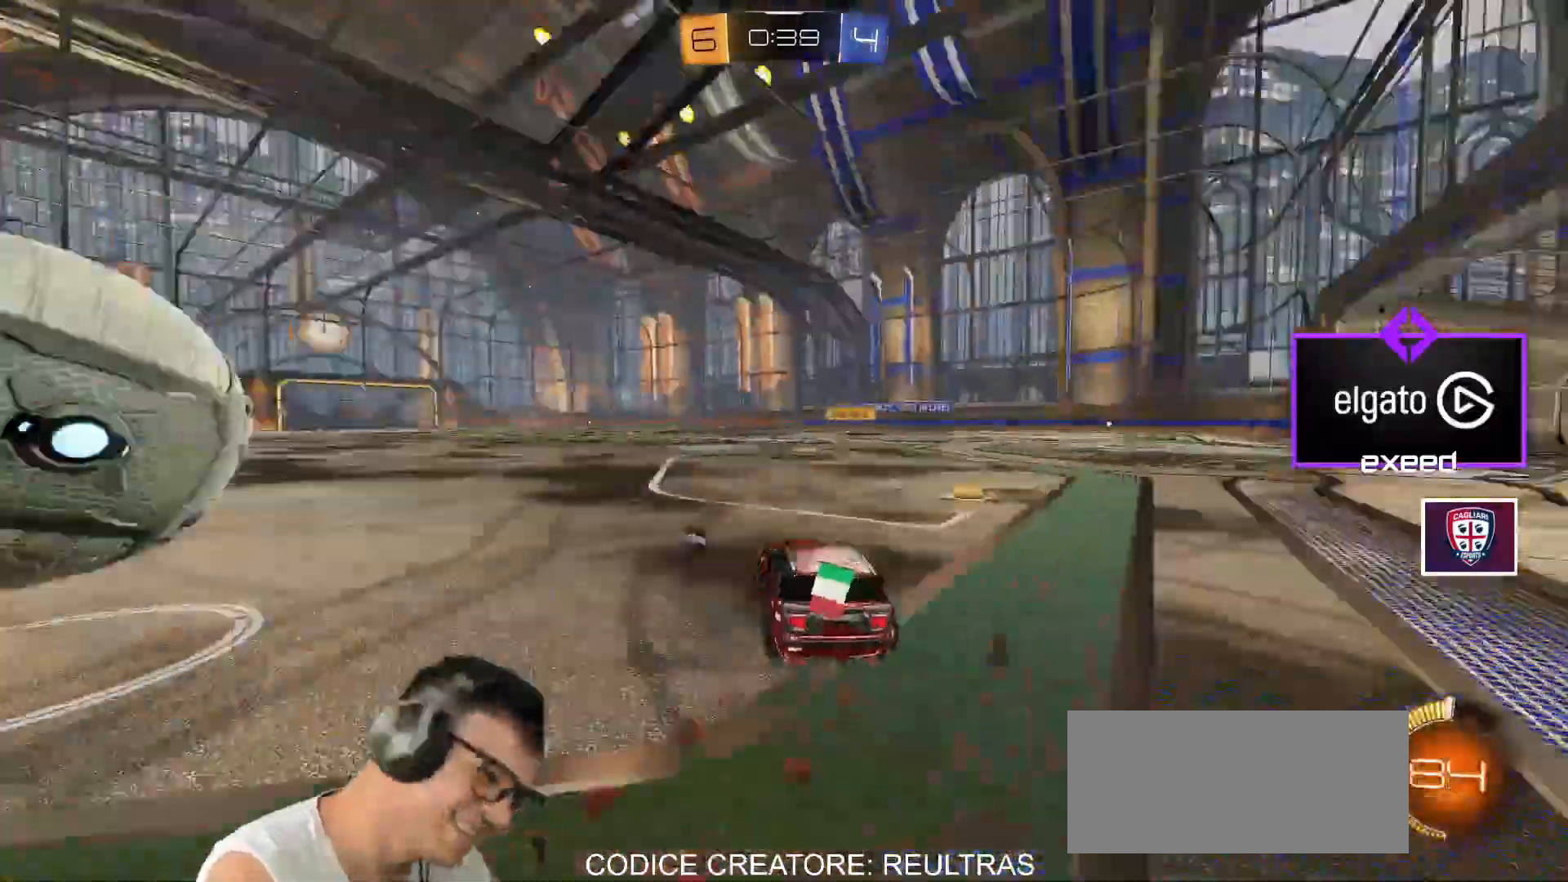
{"keys": ["a", "shift", "w"], "mouse": ["left"], "events": [[233, "space", "down"], [333, "space", "up"], [500, "shift", "down"]]}
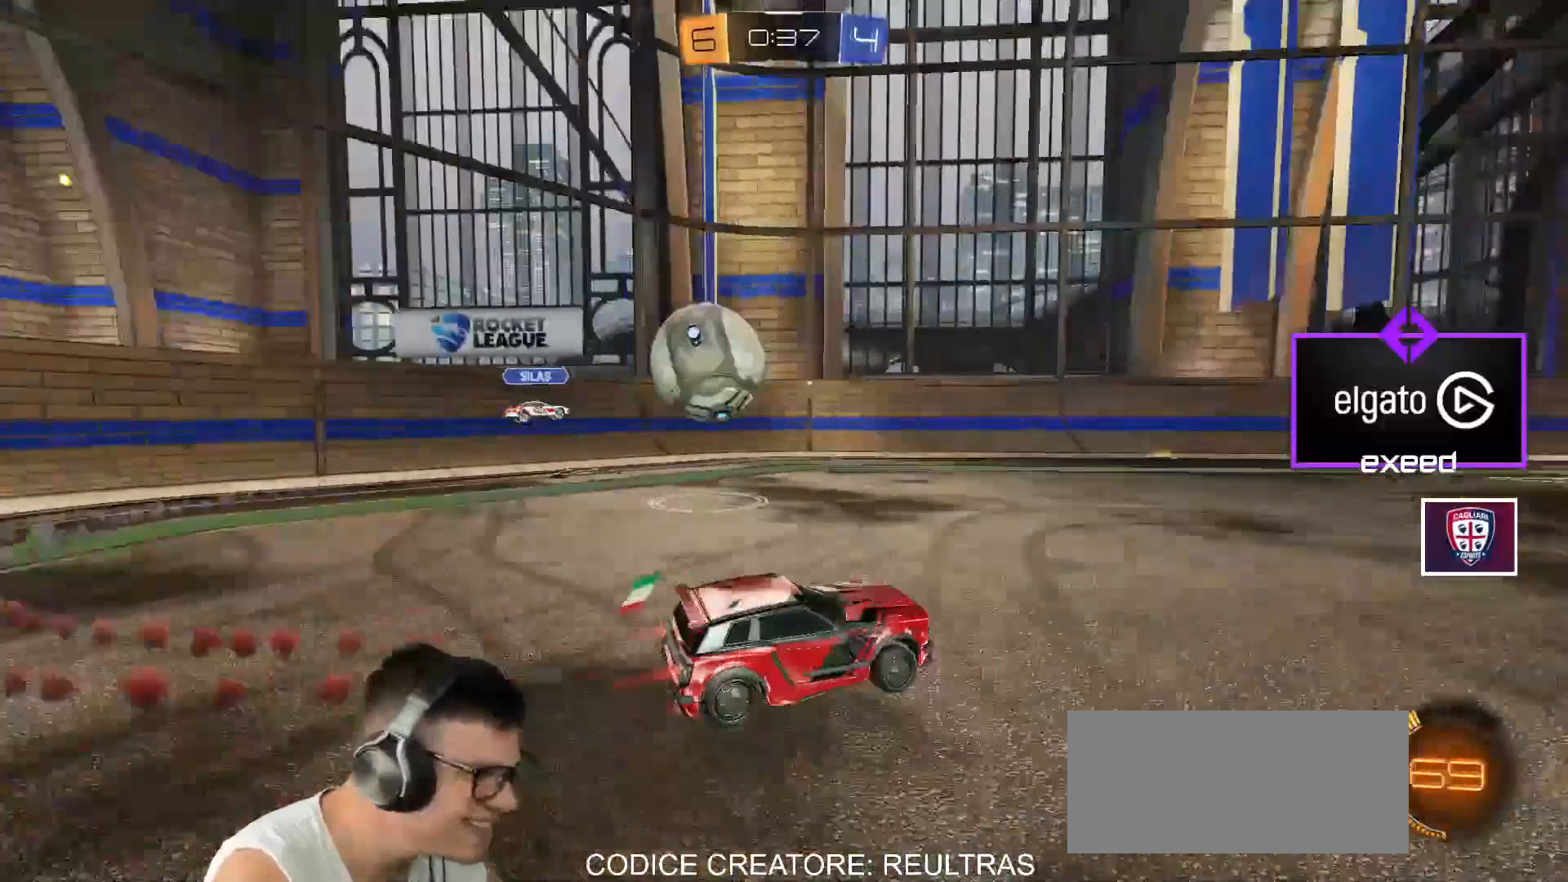
{"keys": ["a", "s"], "mouse": [], "events": [[100, "shift", "up"], [200, "mouse_left", "up"], [200, "shift", "down"], [300, "shift", "up"], [300, "w", "up"], [367, "s", "down"]]}
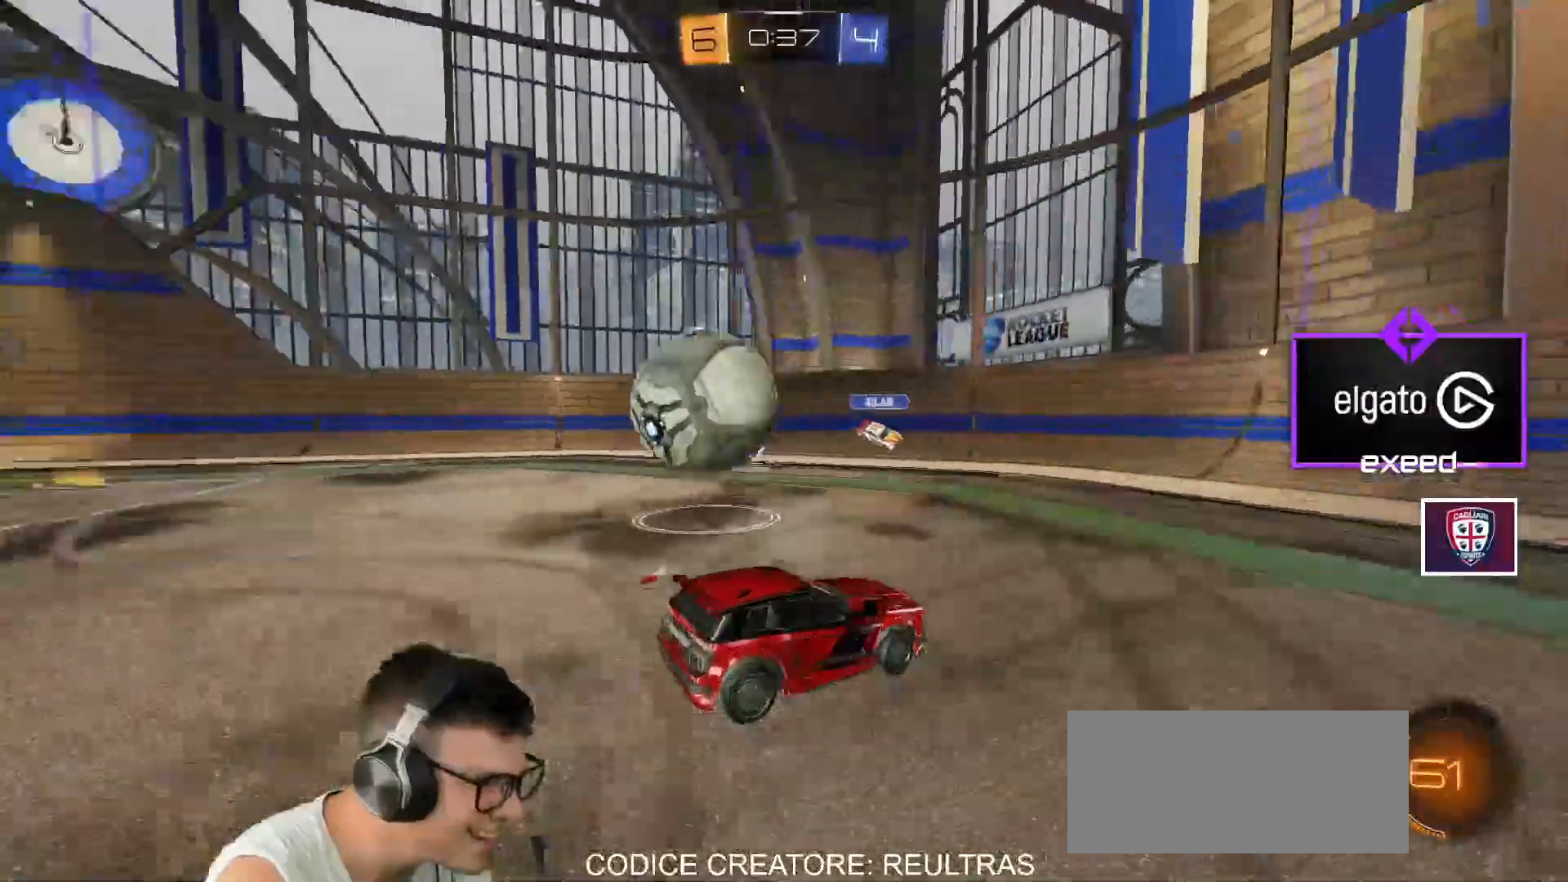
{"keys": ["w"], "mouse": [], "events": [[166, "a", "up"], [233, "s", "up"], [467, "w", "down"]]}
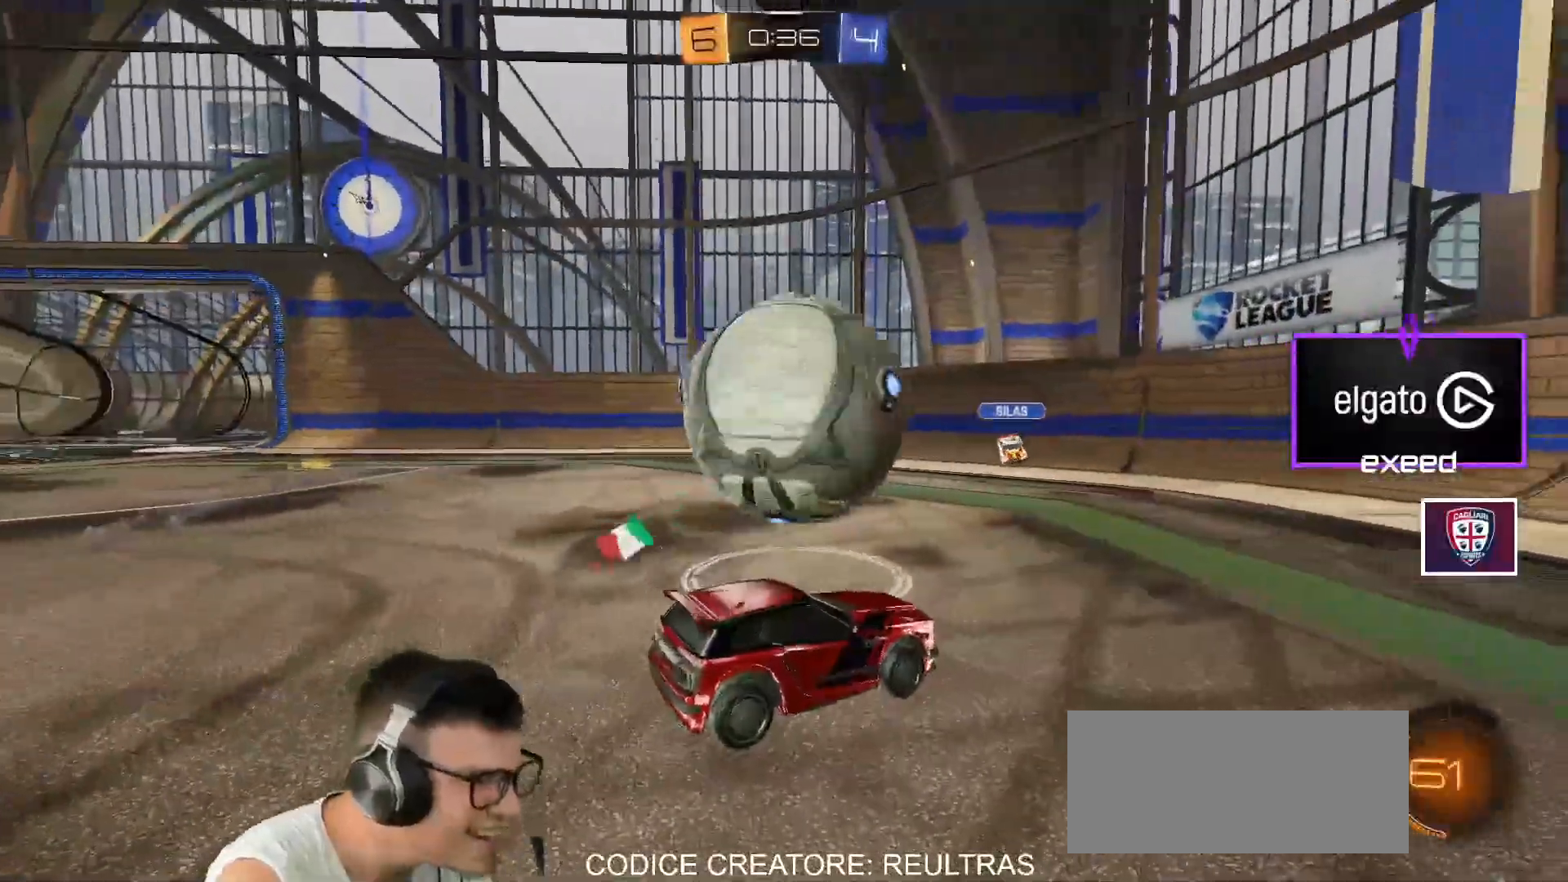
{"keys": ["a", "shift"], "mouse": [], "events": [[33, "a", "down"], [134, "a", "up"], [267, "a", "down"], [367, "mouse_right", "down"], [367, "shift", "down"], [400, "mouse_left", "down"], [400, "w", "up"], [434, "mouse_left", "up"], [434, "mouse_right", "up"]]}
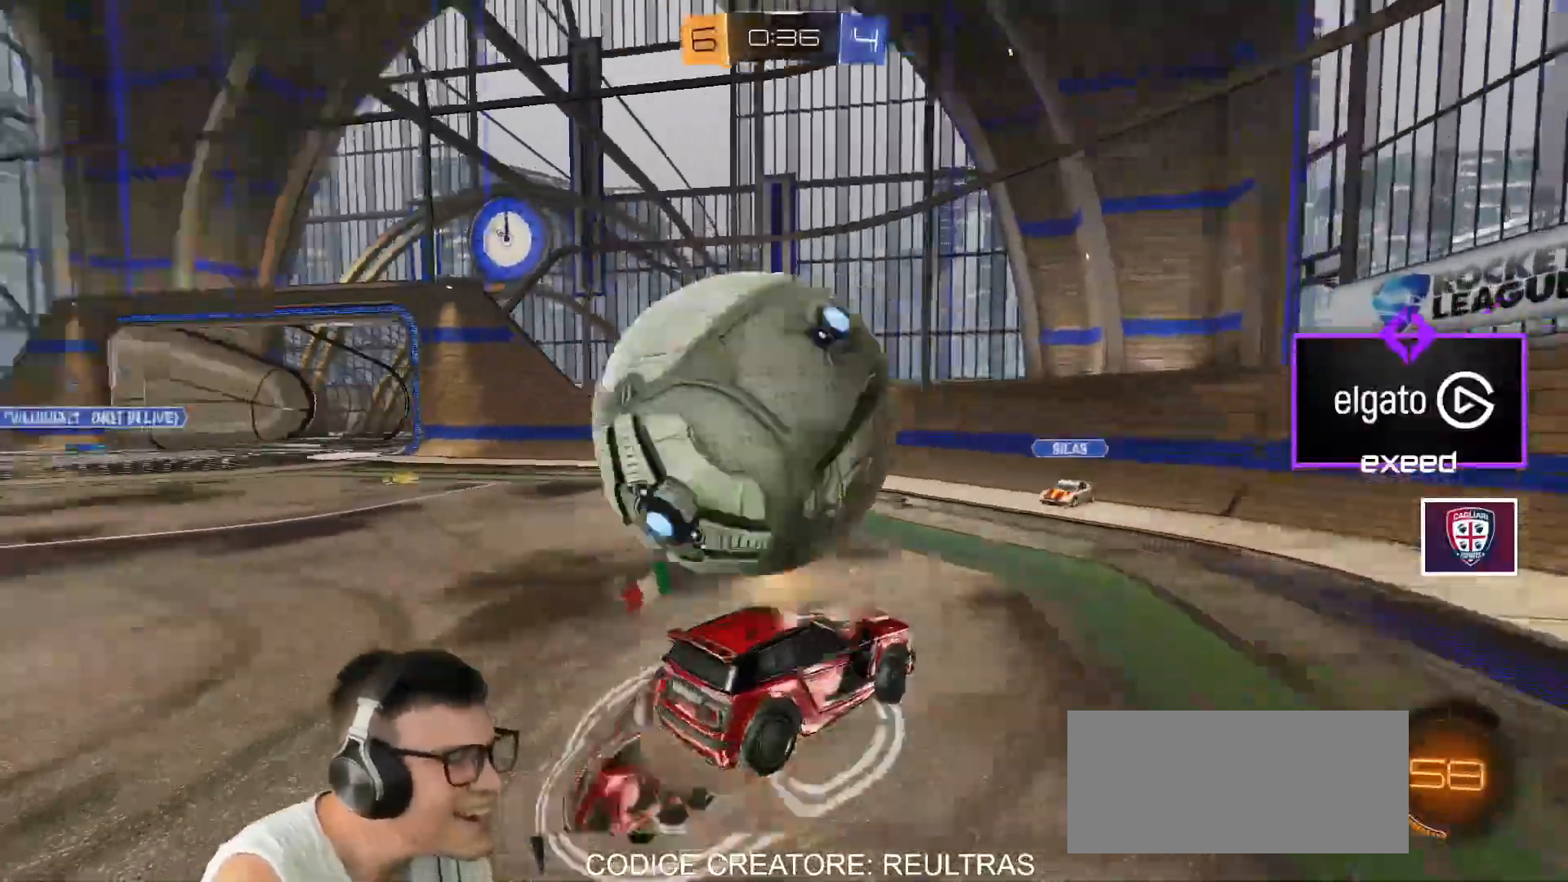
{"keys": ["a", "shift"], "mouse": [], "events": [[67, "mouse_left", "down"], [67, "mouse_right", "down"], [134, "mouse_left", "up"], [200, "mouse_right", "up"]]}
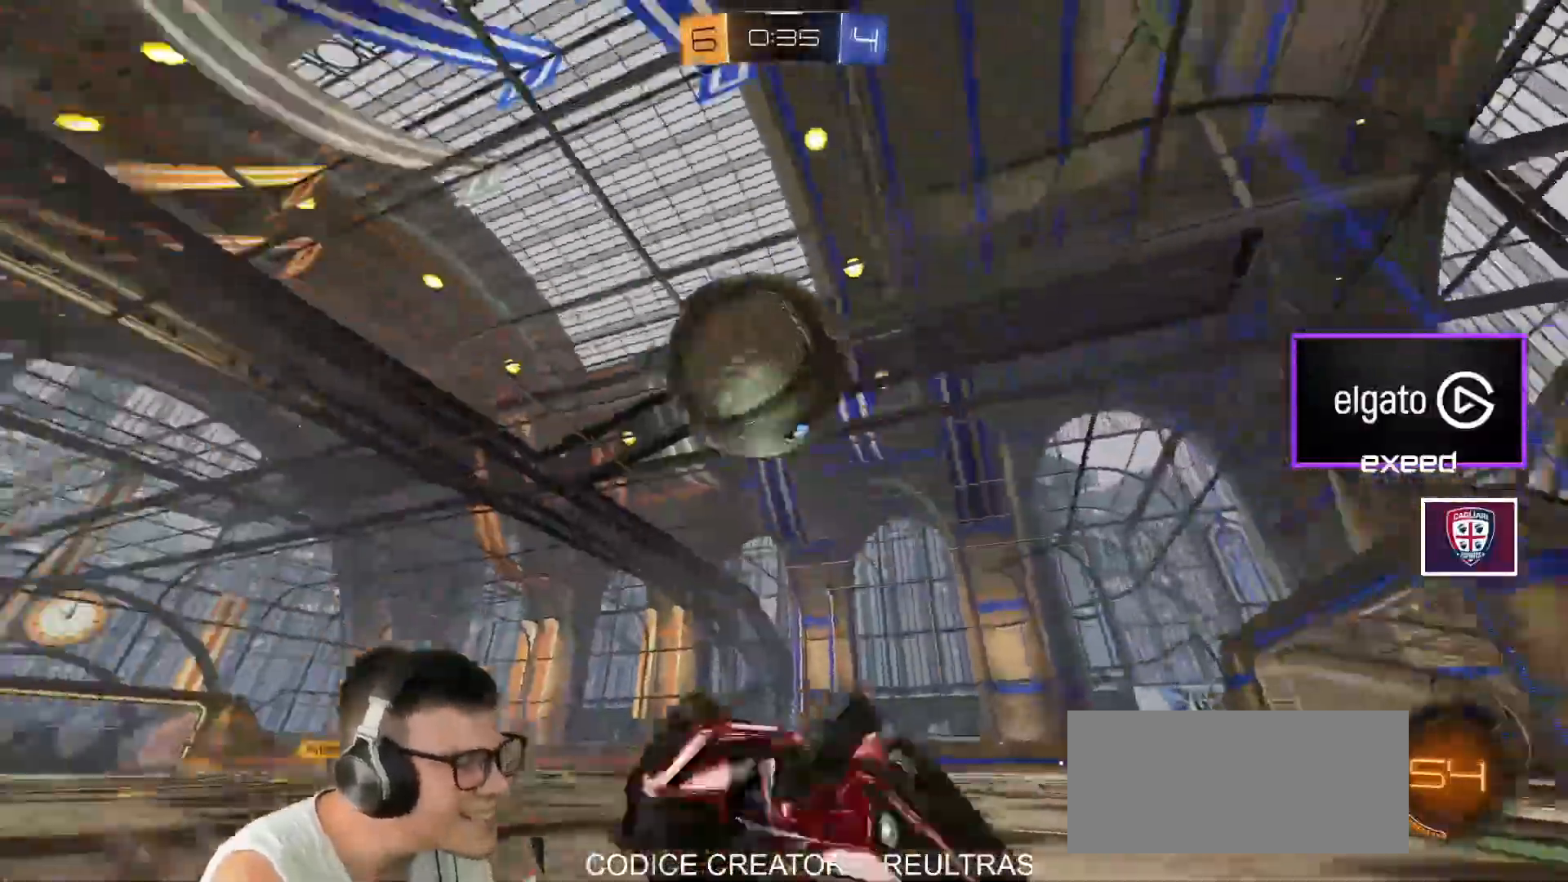
{"keys": ["d", "w"], "mouse": ["left"], "events": [[33, "space", "down"], [100, "a", "up"], [100, "shift", "up"], [133, "mouse_right", "down"], [200, "space", "up"], [233, "mouse_right", "up"], [367, "d", "down"], [467, "mouse_left", "down"], [467, "w", "down"]]}
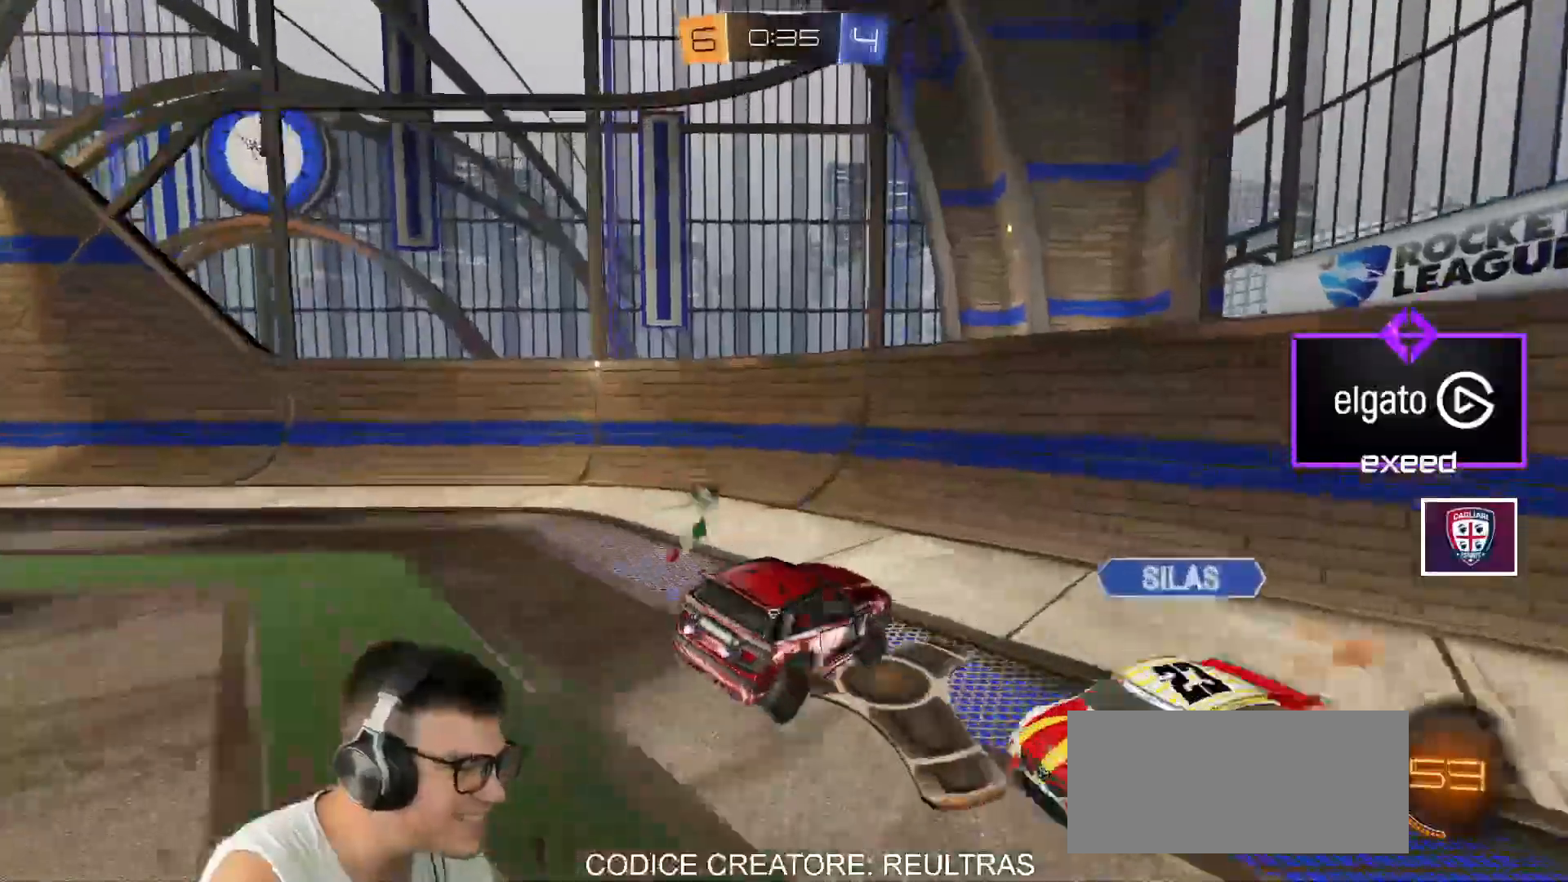
{"keys": ["d", "w"], "mouse": ["left"], "events": [[67, "space", "down"], [167, "space", "up"]]}